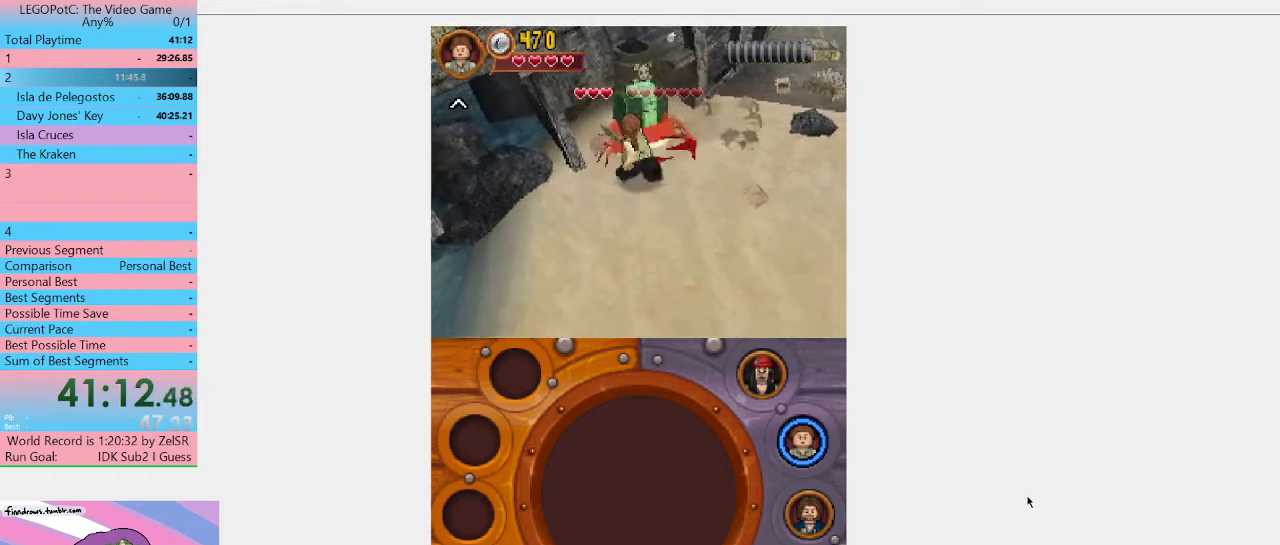
Gameplay with a controller (Xbox layout); each line is a JSON object with the inputs held at the frame after it. "events" lists button and stick changes between this image and that frame as [ms after this image, input, new state], when the widget could be followed in between. Not read: L3 R3.
{"buttons": ["X"], "left_stick": "up-left", "right_stick": "center", "events": [[67, "X", "down"], [133, "X", "up"], [133, "left_stick", "up"], [267, "X", "down"], [400, "X", "up"], [400, "left_stick", "up-left"], [467, "X", "down"]]}
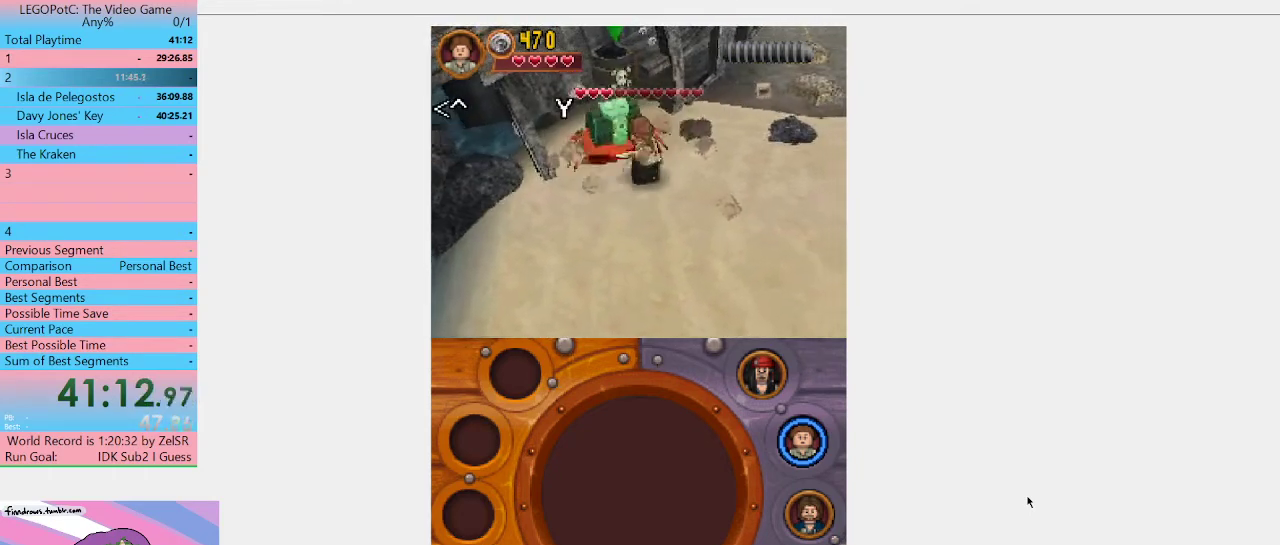
{"buttons": ["X"], "left_stick": "up-left", "right_stick": "center", "events": [[67, "X", "up"], [133, "X", "down"], [367, "X", "up"], [433, "X", "down"]]}
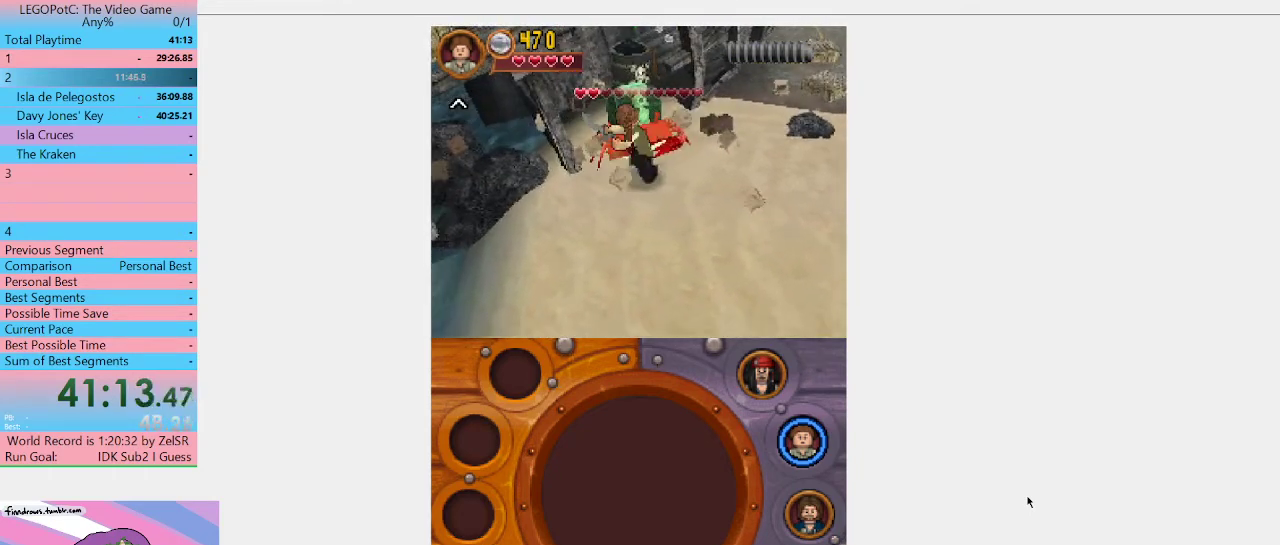
{"buttons": [], "left_stick": "up-left", "right_stick": "center", "events": [[33, "X", "up"], [100, "X", "down"], [267, "X", "up"], [333, "X", "down"], [500, "X", "up"]]}
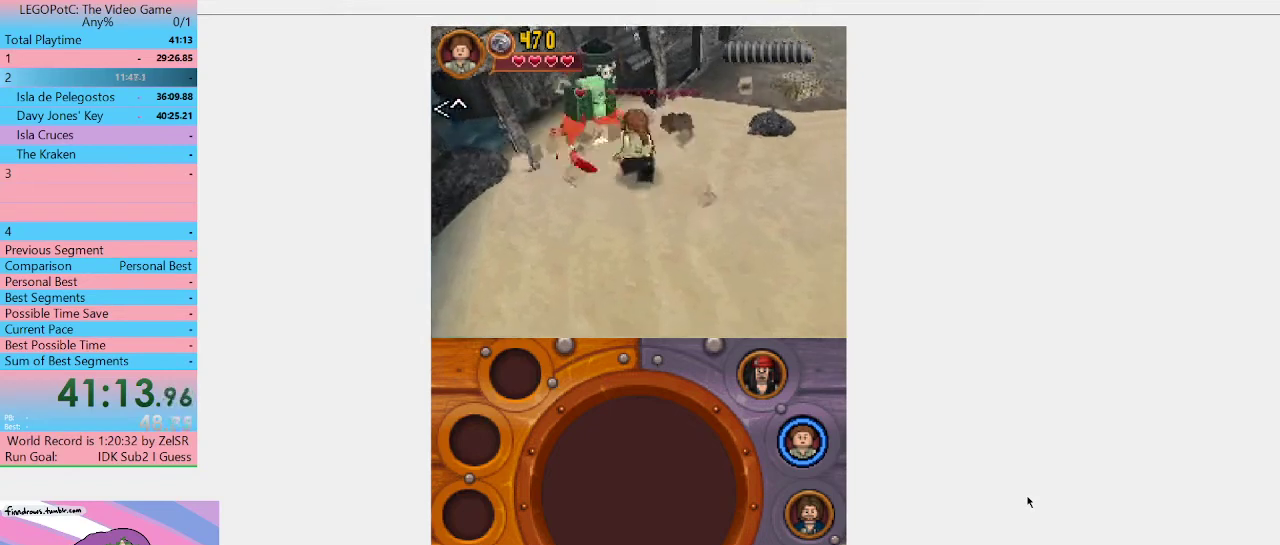
{"buttons": [], "left_stick": "center", "right_stick": "center", "events": [[300, "left_stick", "center"]]}
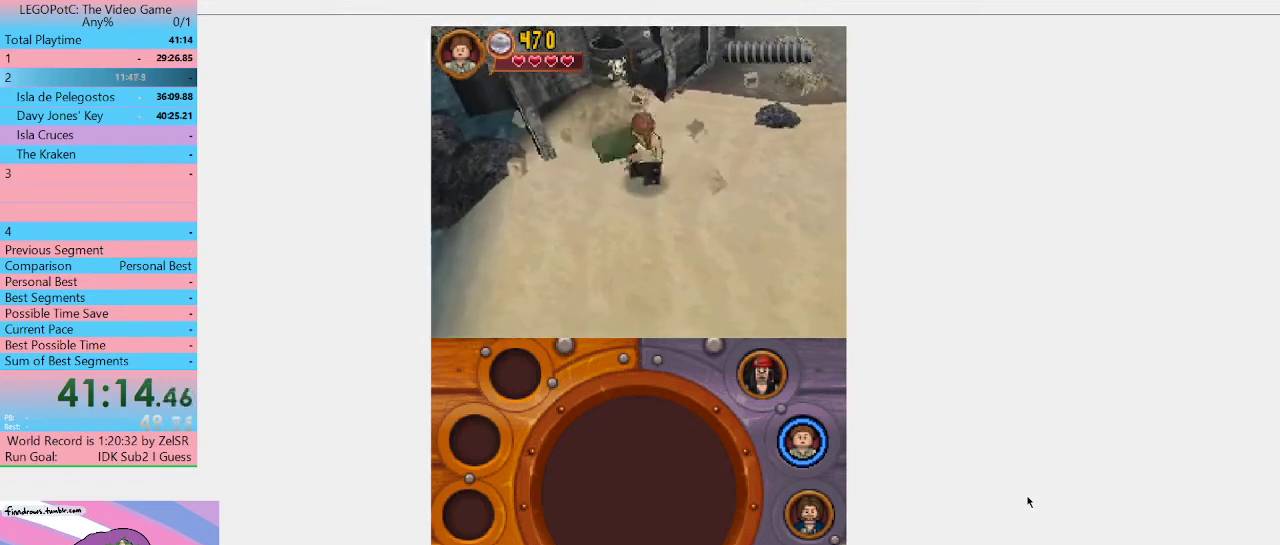
{"buttons": [], "left_stick": "center", "right_stick": "center", "events": []}
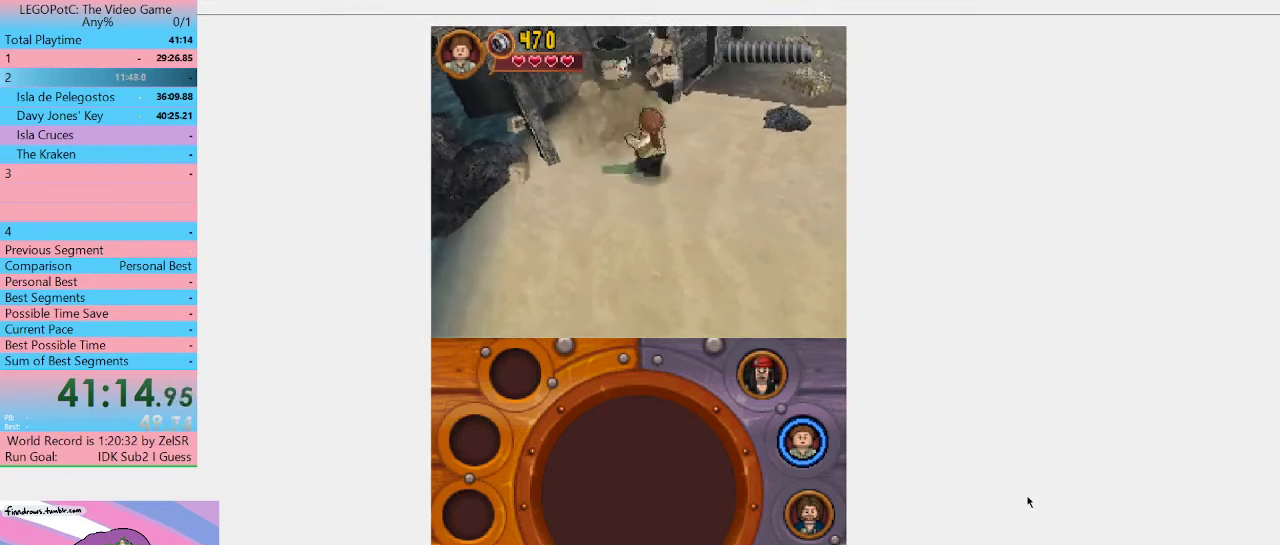
{"buttons": [], "left_stick": "up-left", "right_stick": "center", "events": [[267, "left_stick", "up-left"]]}
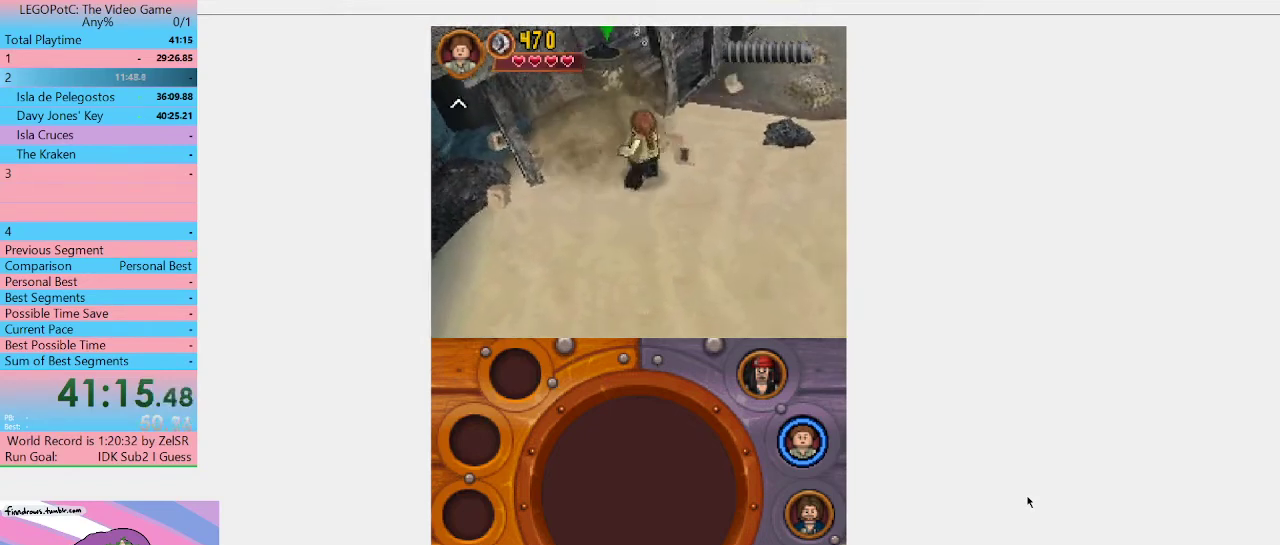
{"buttons": [], "left_stick": "up-left", "right_stick": "center", "events": []}
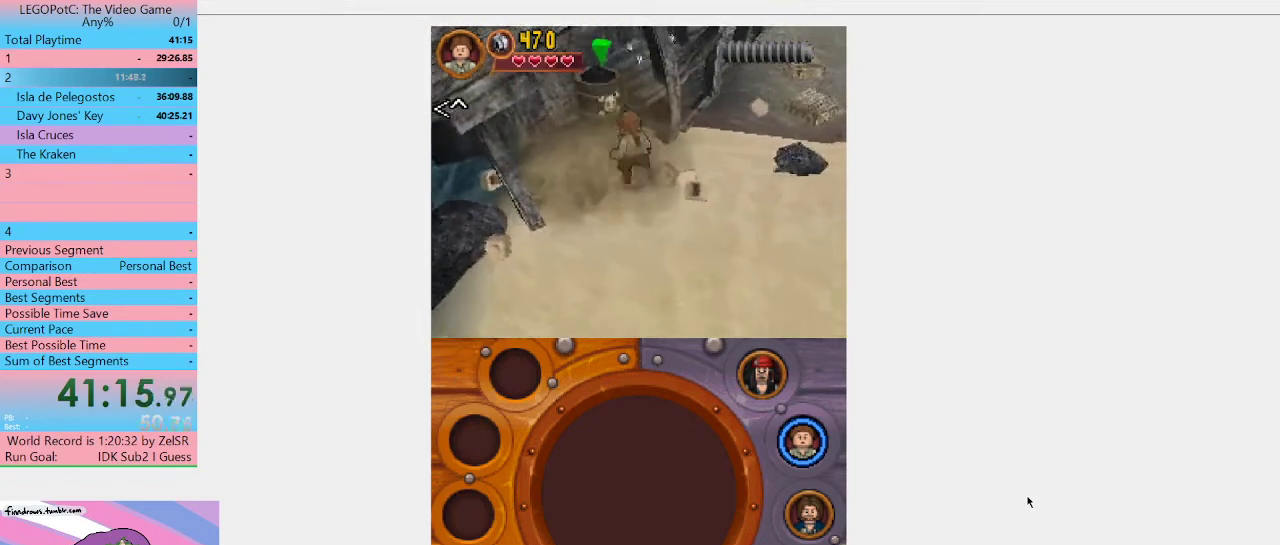
{"buttons": [], "left_stick": "up", "right_stick": "center", "events": [[367, "left_stick", "up"]]}
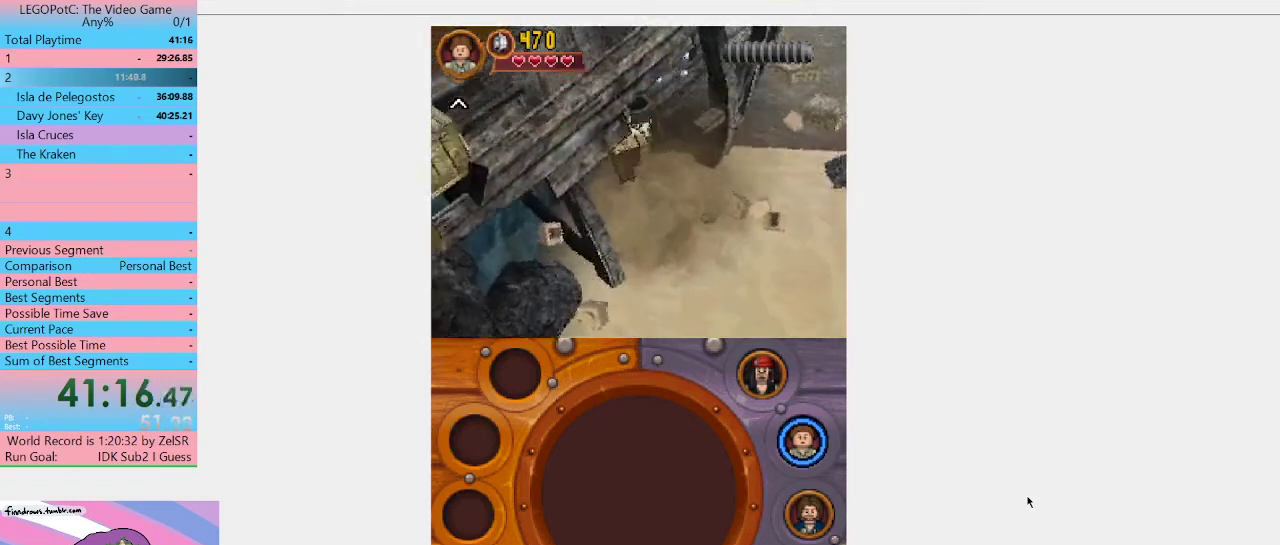
{"buttons": [], "left_stick": "center", "right_stick": "center", "events": [[133, "B", "down"], [133, "left_stick", "center"], [300, "B", "up"]]}
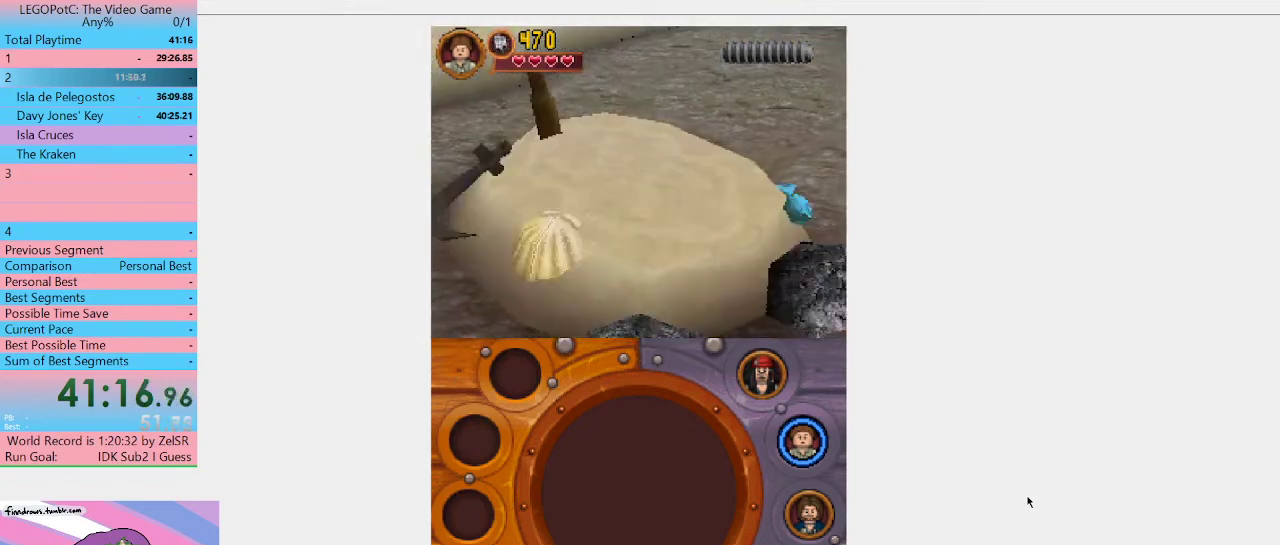
{"buttons": [], "left_stick": "center", "right_stick": "center", "events": []}
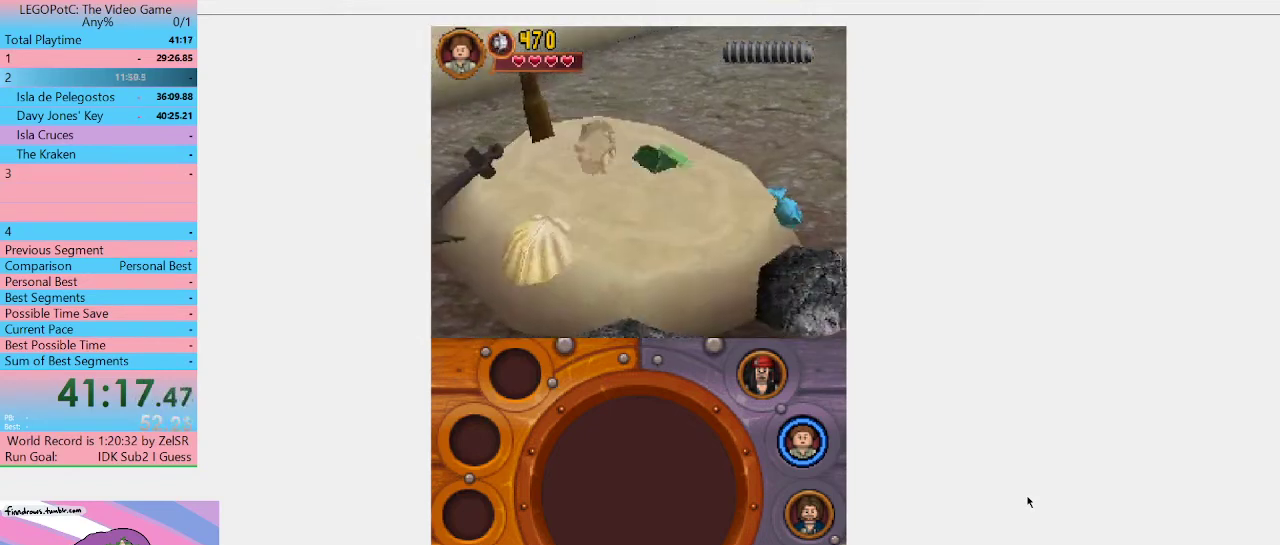
{"buttons": [], "left_stick": "center", "right_stick": "center", "events": []}
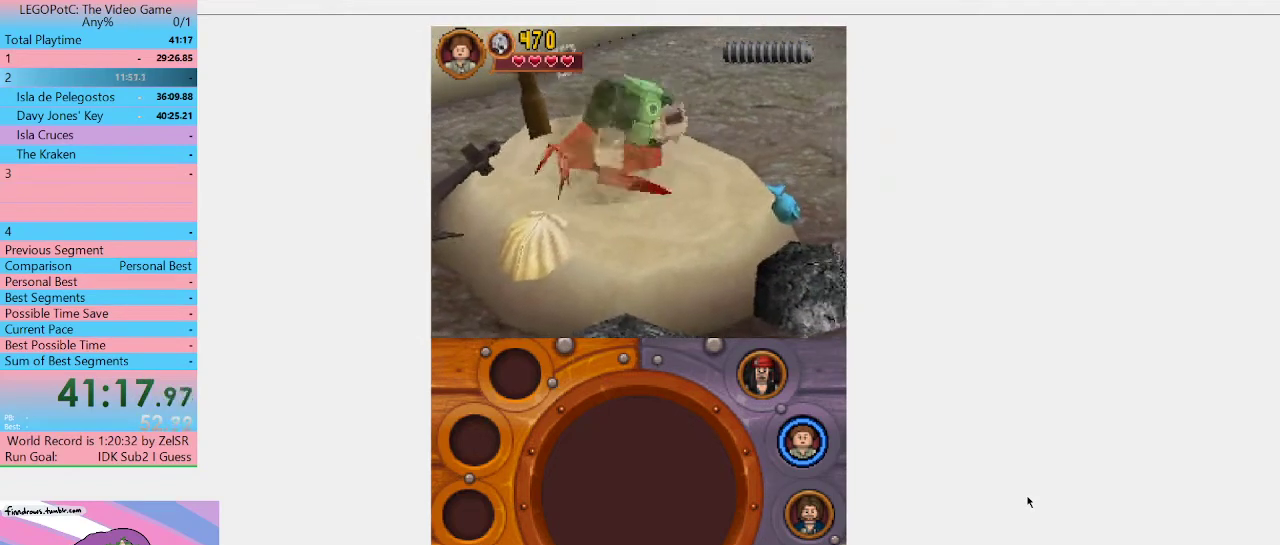
{"buttons": [], "left_stick": "center", "right_stick": "center", "events": []}
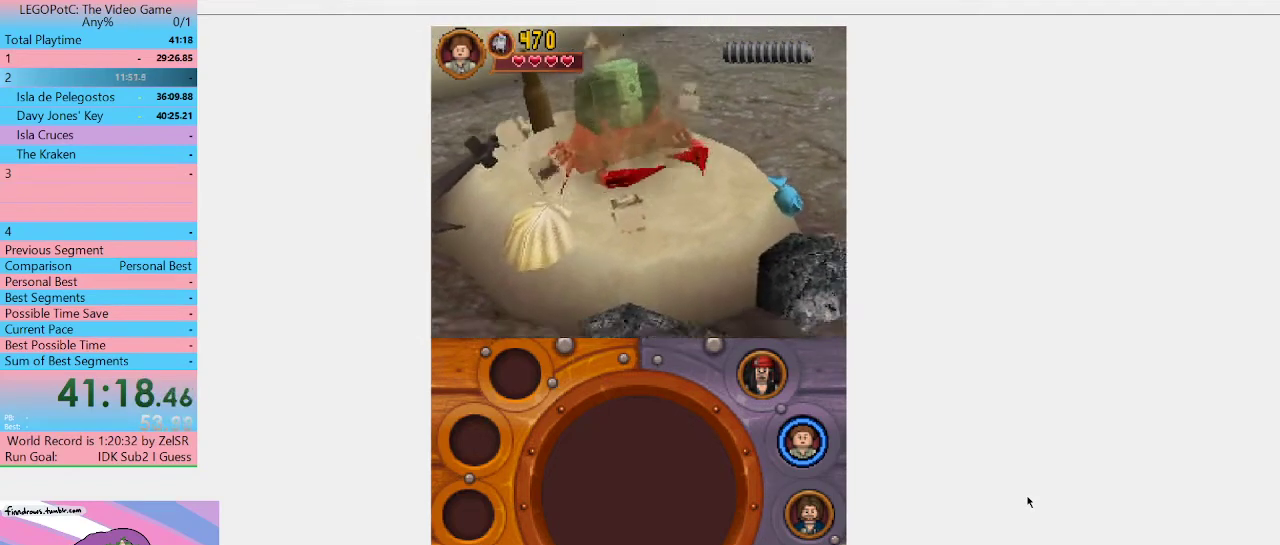
{"buttons": [], "left_stick": "center", "right_stick": "center", "events": []}
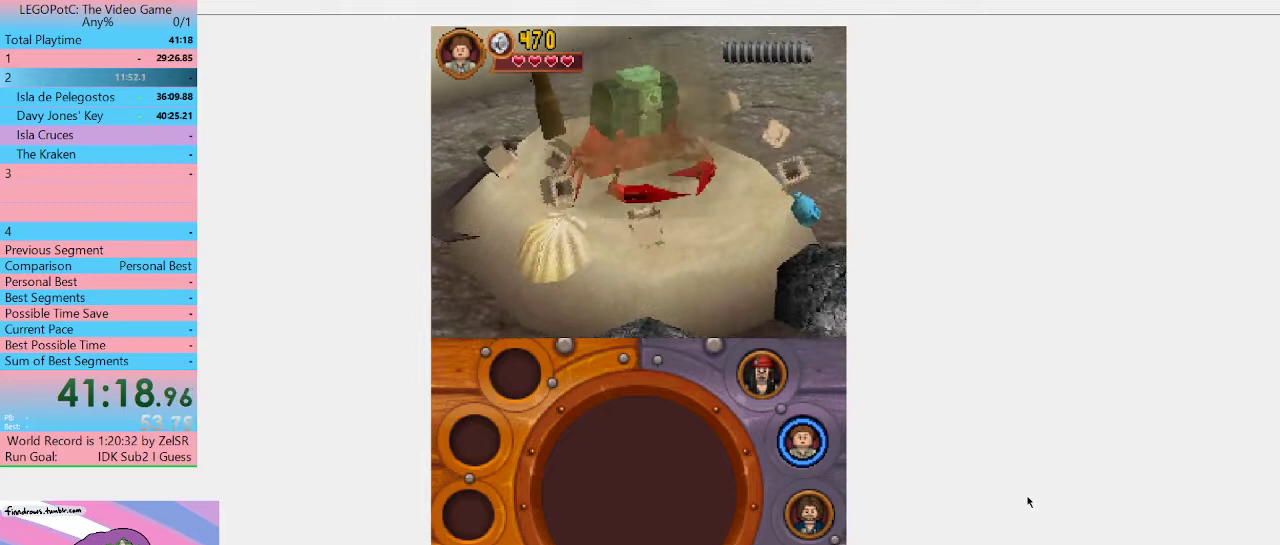
{"buttons": [], "left_stick": "center", "right_stick": "center", "events": []}
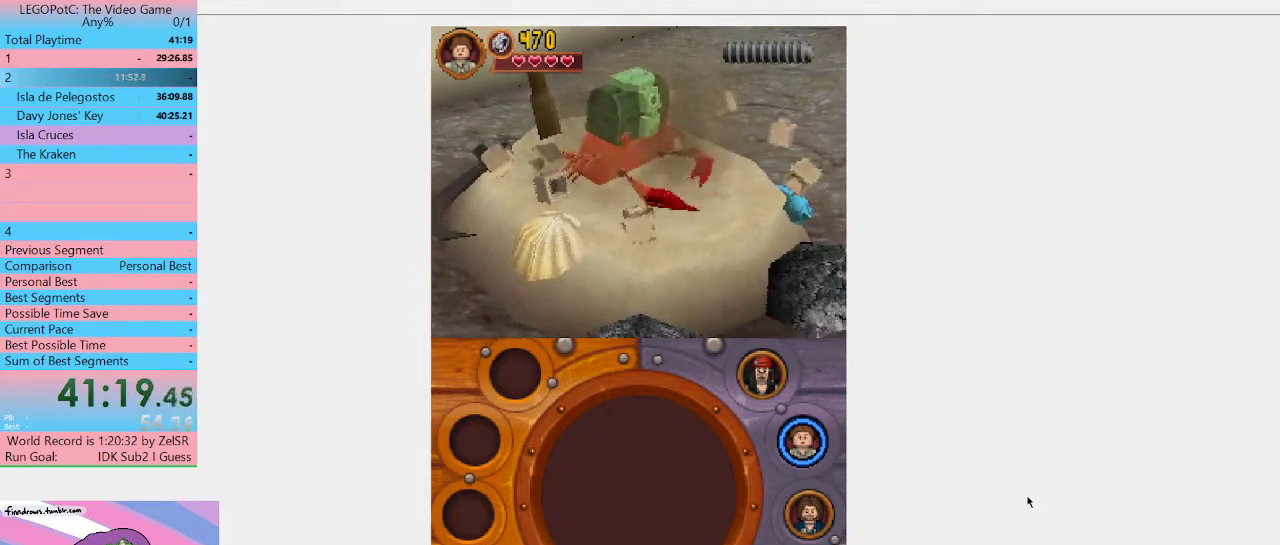
{"buttons": [], "left_stick": "center", "right_stick": "center", "events": []}
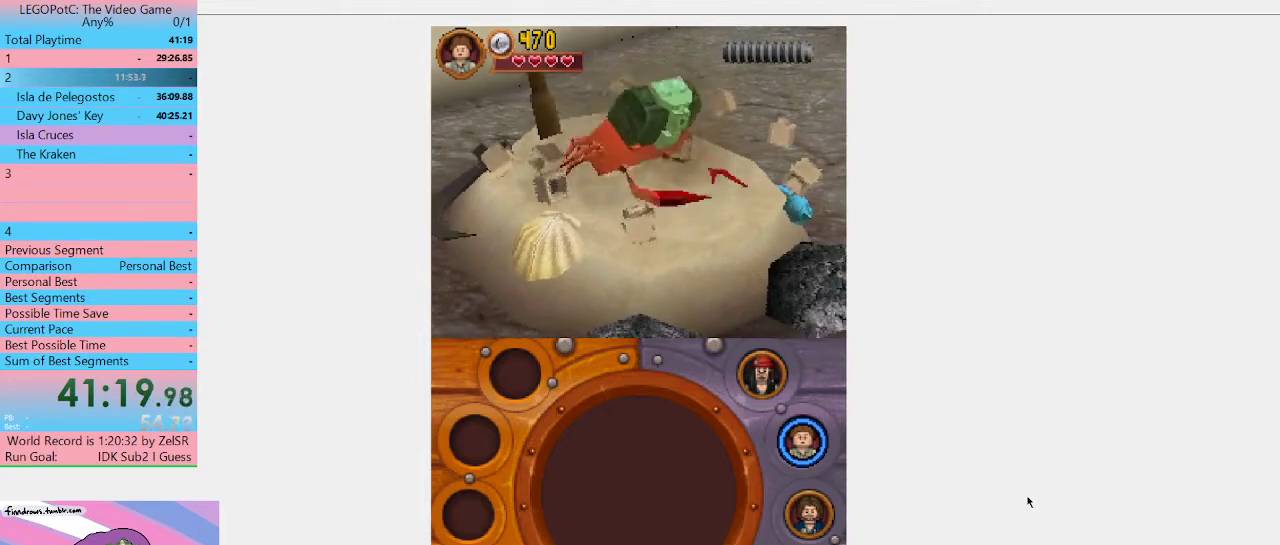
{"buttons": [], "left_stick": "center", "right_stick": "center", "events": []}